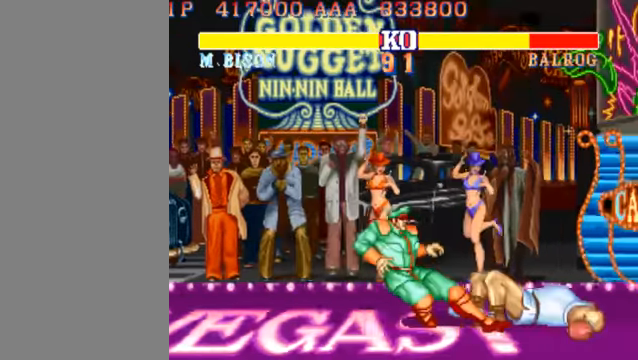
Gameplay with a controller (arcade stick); each line is a JSON object with the inputs held at the frame after it. "events" lists button and stick changes between this image and that frame as [ms after this image, input, new state], when the widget could be followed in between. Not read: L3 R3.
{"buttons": [], "left_stick": "down-left", "events": []}
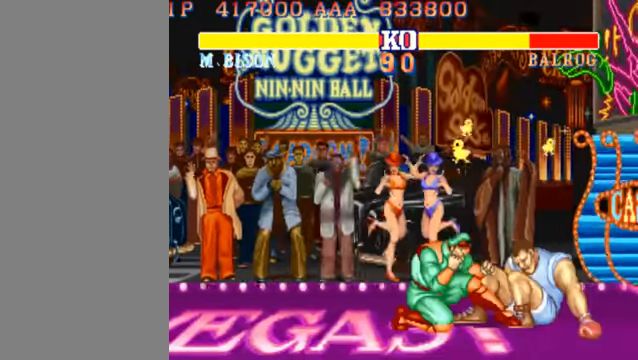
{"buttons": [], "left_stick": "down-left", "events": [[300, "LP", "down"], [433, "LP", "up"]]}
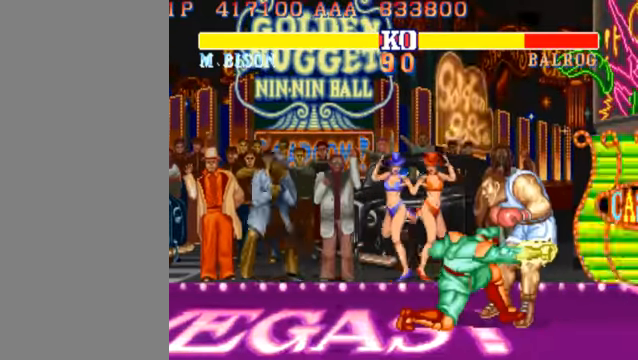
{"buttons": [], "left_stick": "left", "events": [[167, "LP", "down"], [300, "LP", "up"], [400, "left_stick", "left"]]}
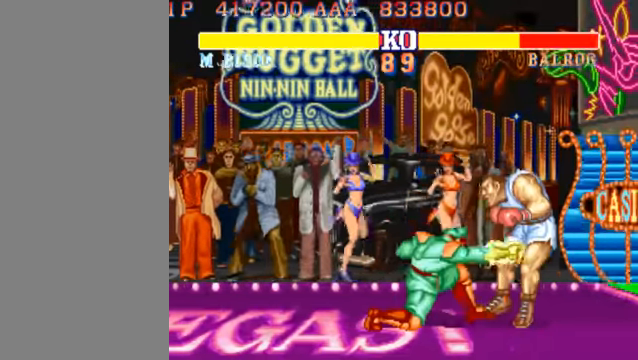
{"buttons": [], "left_stick": "left", "events": [[33, "LP", "down"], [133, "LP", "up"], [167, "left_stick", "down-right"], [200, "MK", "down"], [267, "left_stick", "left"], [400, "MK", "up"]]}
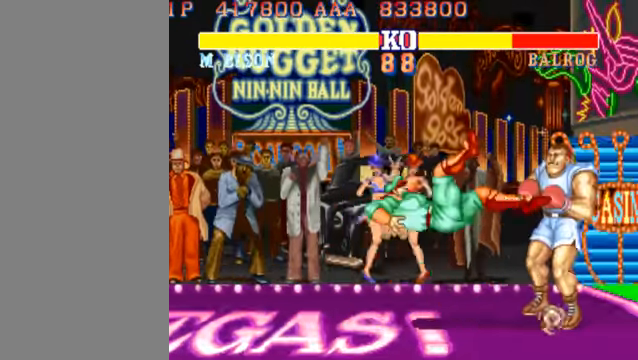
{"buttons": [], "left_stick": "left", "events": []}
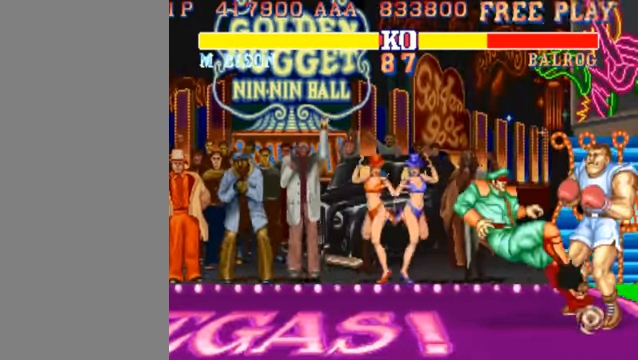
{"buttons": [], "left_stick": "left", "events": [[300, "MK", "down"], [433, "MK", "up"]]}
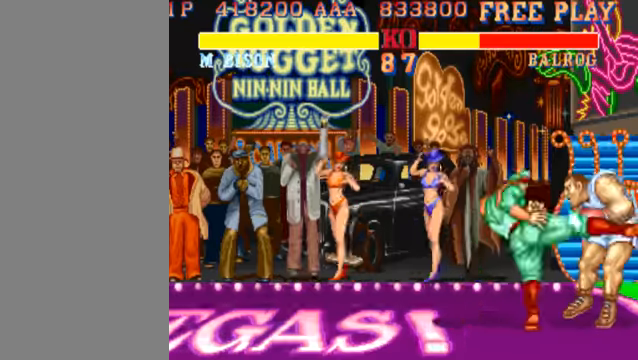
{"buttons": ["HK"], "left_stick": "left", "events": [[333, "HK", "down"]]}
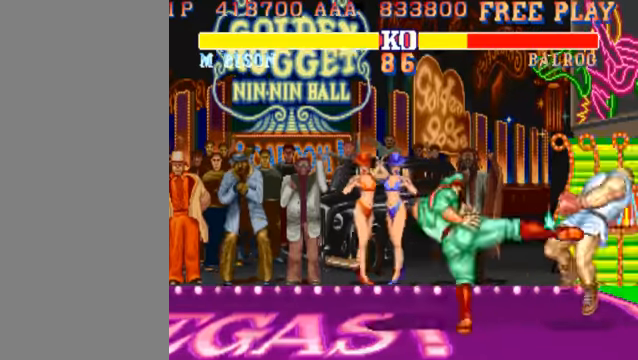
{"buttons": [], "left_stick": "down-left", "events": [[100, "HK", "up"], [133, "left_stick", "down-left"]]}
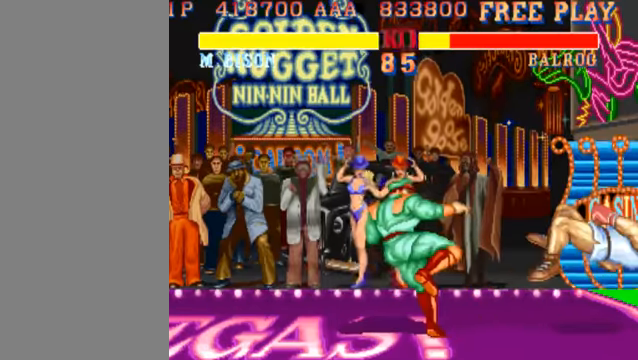
{"buttons": [], "left_stick": "down-left", "events": [[166, "HK", "down"], [300, "HK", "up"]]}
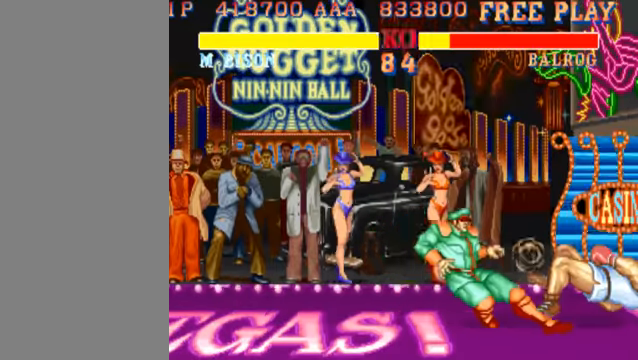
{"buttons": [], "left_stick": "down-left", "events": []}
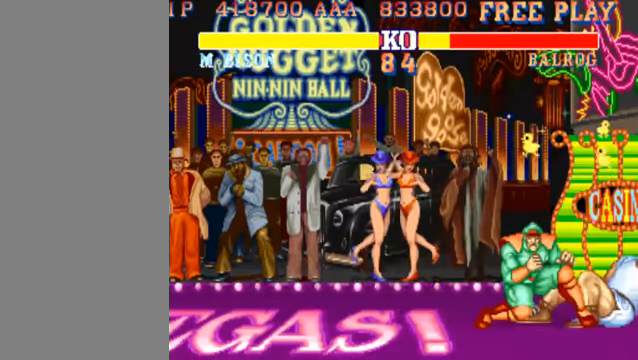
{"buttons": ["LP"], "left_stick": "down-left", "events": [[400, "LP", "down"]]}
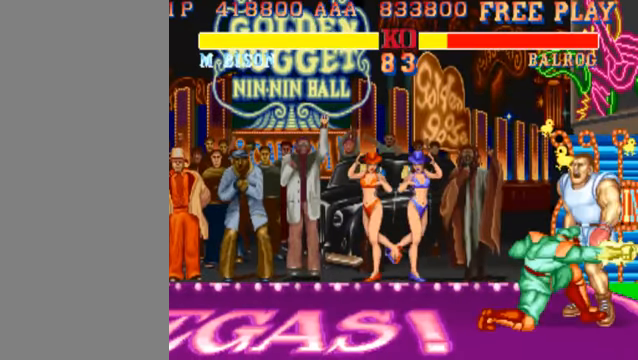
{"buttons": [], "left_stick": "left", "events": [[66, "LP", "up"], [266, "LP", "down"], [400, "LP", "up"], [433, "left_stick", "left"]]}
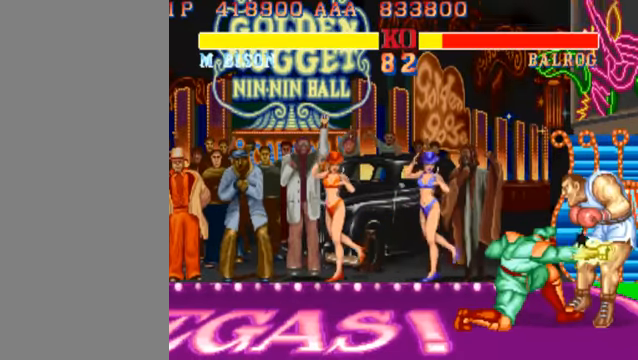
{"buttons": [], "left_stick": "left", "events": [[133, "LP", "down"], [233, "LP", "up"], [300, "MK", "down"], [300, "left_stick", "right"], [400, "MK", "up"], [400, "left_stick", "left"], [433, "MK", "down"], [500, "MK", "up"]]}
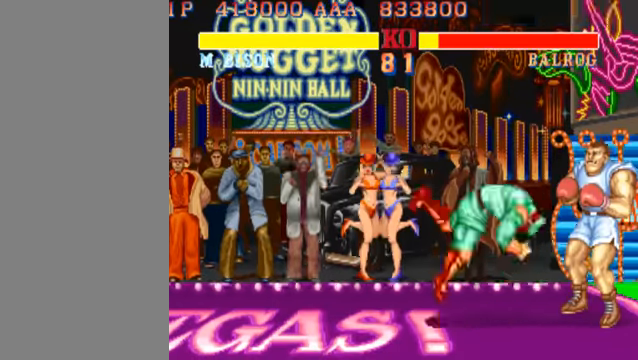
{"buttons": [], "left_stick": "left", "events": []}
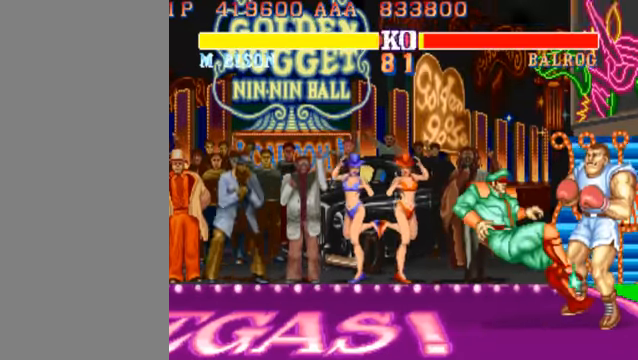
{"buttons": ["MP"], "left_stick": "left", "events": [[433, "MP", "down"]]}
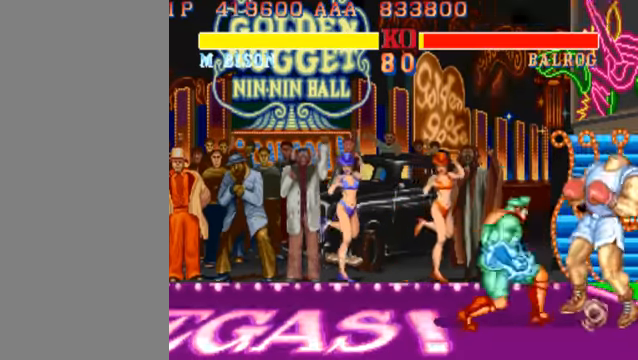
{"buttons": ["MK"], "left_stick": "left", "events": [[33, "MP", "up"], [466, "MK", "down"]]}
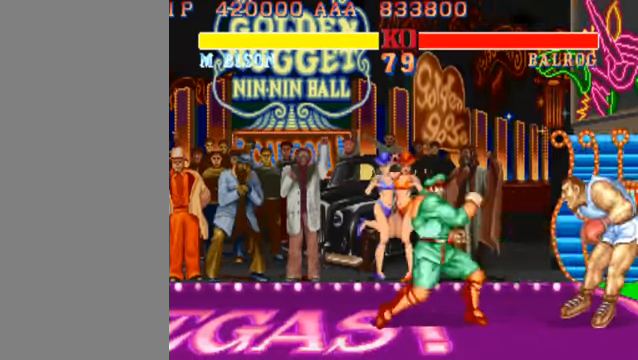
{"buttons": [], "left_stick": "left", "events": [[300, "MK", "up"]]}
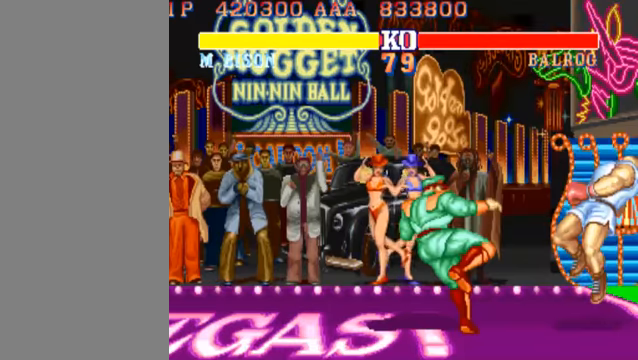
{"buttons": [], "left_stick": "center", "events": [[134, "left_stick", "center"]]}
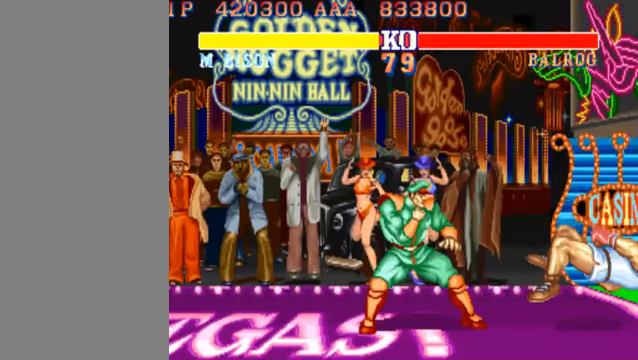
{"buttons": ["MK"], "left_stick": "center", "events": [[100, "MK", "down"]]}
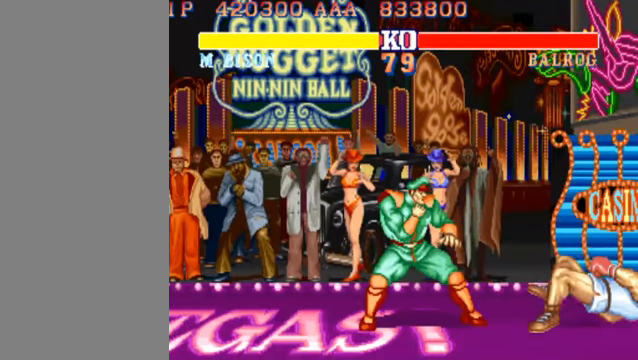
{"buttons": ["MK"], "left_stick": "center", "events": []}
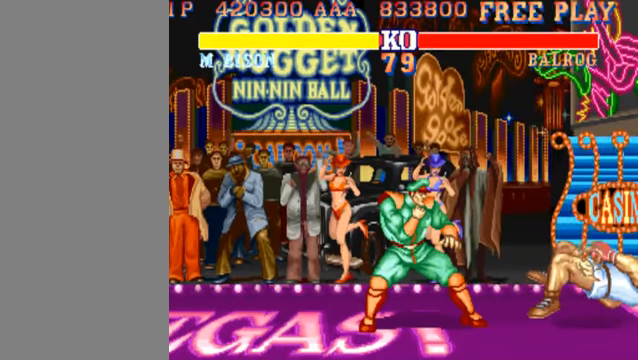
{"buttons": ["MK"], "left_stick": "center", "events": []}
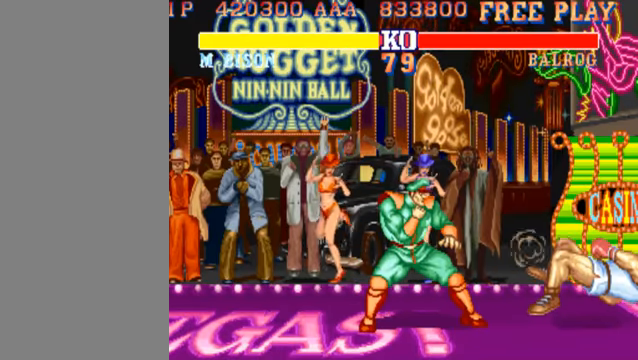
{"buttons": ["MK"], "left_stick": "center", "events": []}
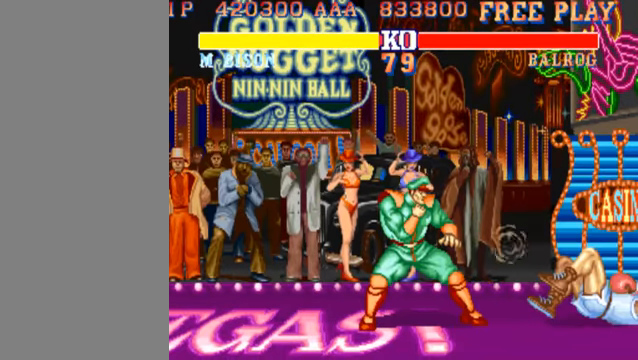
{"buttons": ["MK"], "left_stick": "center", "events": []}
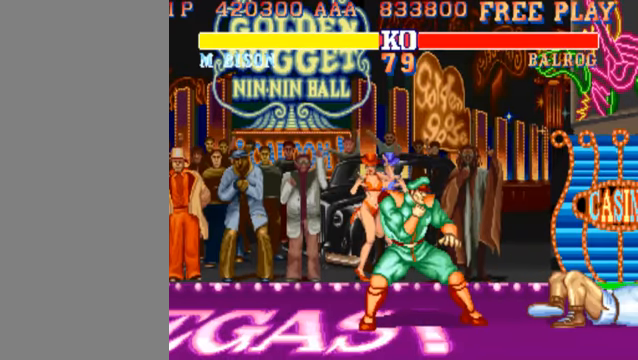
{"buttons": ["MK"], "left_stick": "center", "events": []}
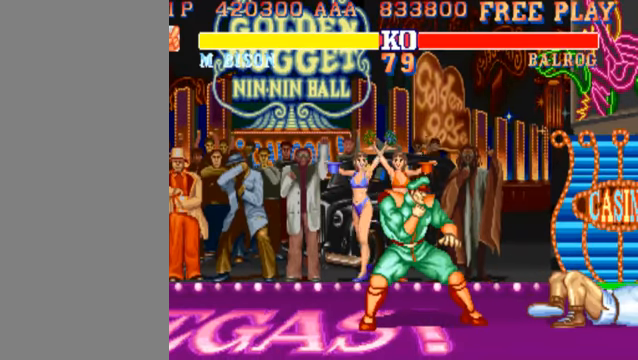
{"buttons": ["MK"], "left_stick": "center", "events": [[300, "left_stick", "left"], [467, "left_stick", "center"]]}
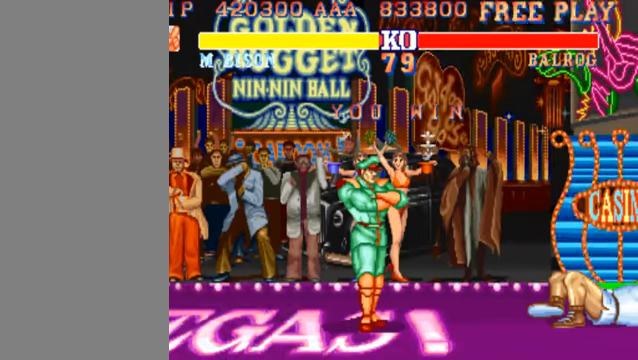
{"buttons": ["MK"], "left_stick": "center", "events": []}
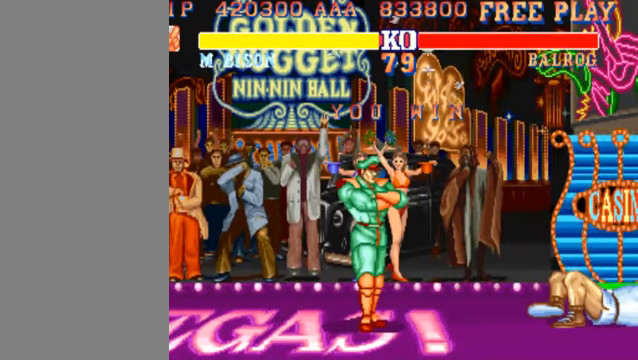
{"buttons": ["MK"], "left_stick": "right", "events": [[34, "left_stick", "right"], [134, "left_stick", "left"], [267, "left_stick", "down"], [367, "left_stick", "up"], [500, "left_stick", "right"]]}
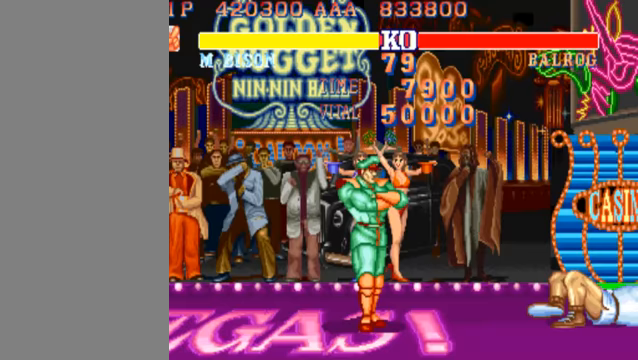
{"buttons": ["MK"], "left_stick": "center", "events": [[100, "left_stick", "up"], [200, "left_stick", "right"], [267, "left_stick", "center"]]}
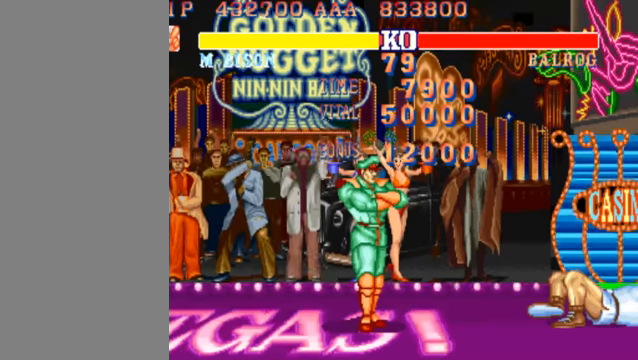
{"buttons": ["MK"], "left_stick": "center", "events": []}